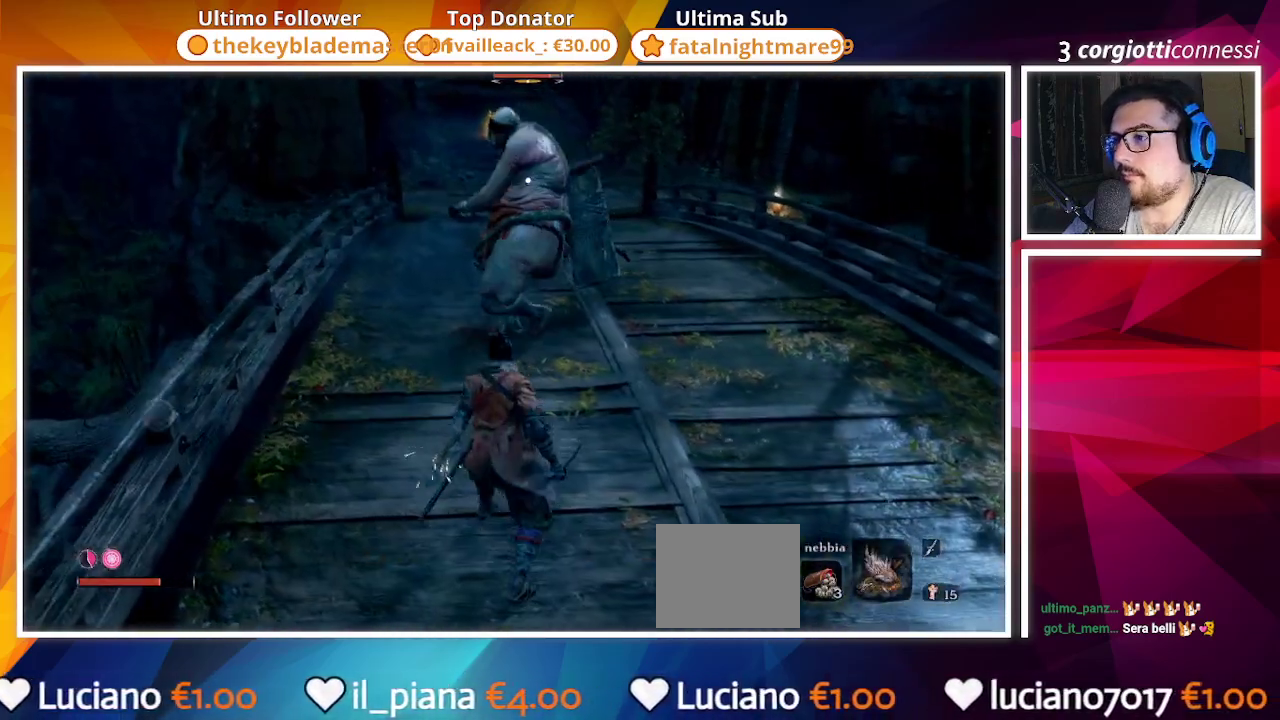
Gameplay with a controller (PlayStation layout); each line is a JSON object with the inputs held at the frame after it. "events" lists button and stick changes between this image and that frame as [ms after this image, input, new state], when the widget could be followed in between.
{"buttons": [], "left_stick": "center", "right_stick": "center", "events": [[267, "L1", "down"], [367, "L1", "up"]]}
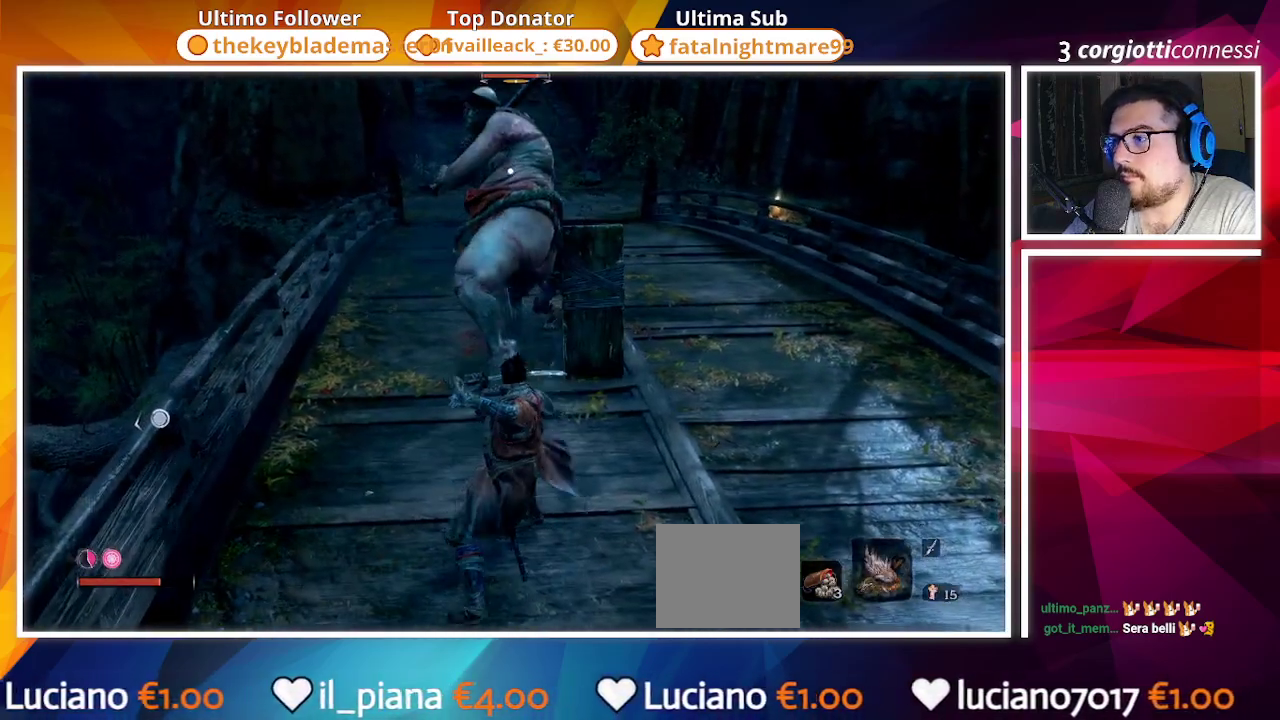
{"buttons": [], "left_stick": "down", "right_stick": "center", "events": [[367, "left_stick", "down"]]}
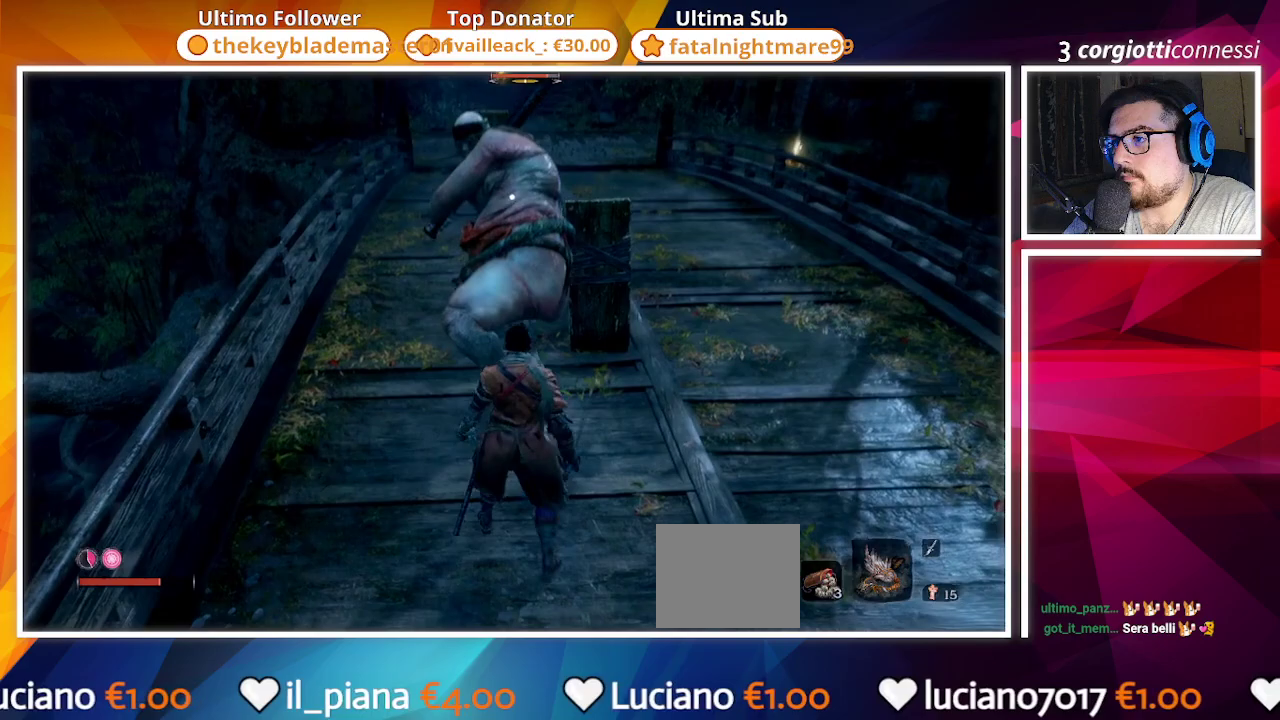
{"buttons": [], "left_stick": "center", "right_stick": "center", "events": [[67, "left_stick", "center"]]}
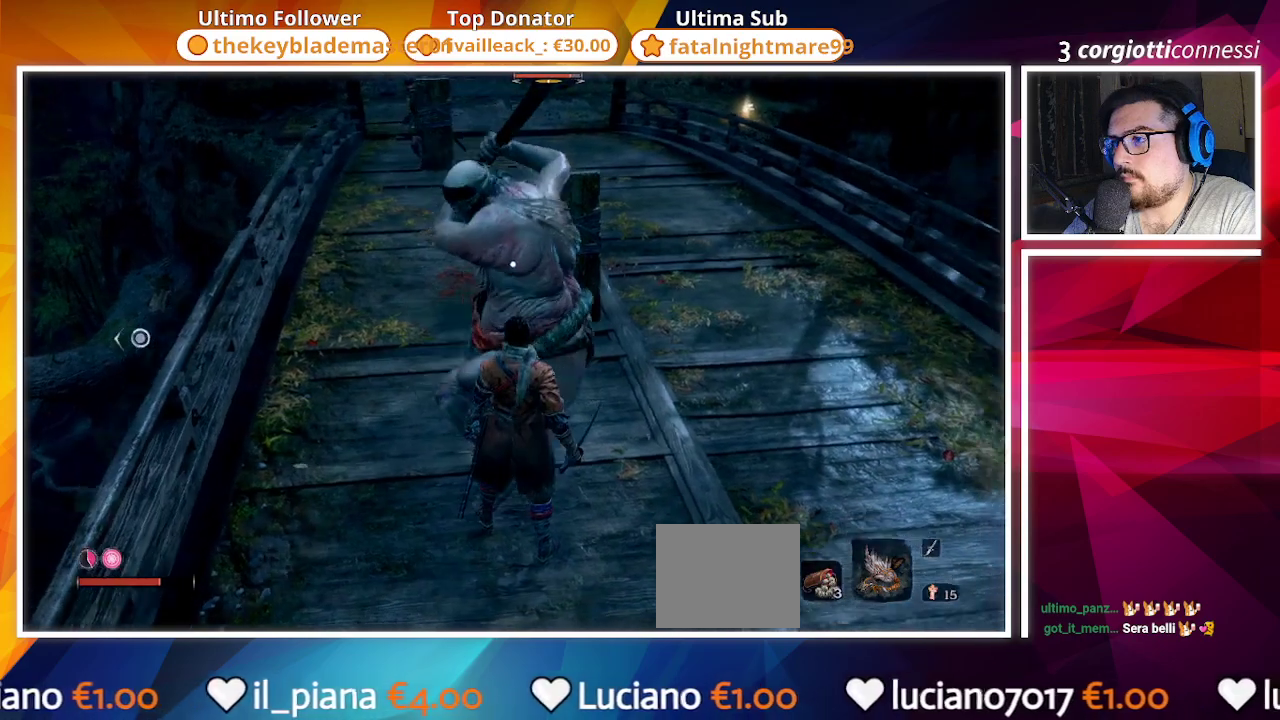
{"buttons": [], "left_stick": "center", "right_stick": "center", "events": [[267, "L1", "down"], [350, "L1", "up"]]}
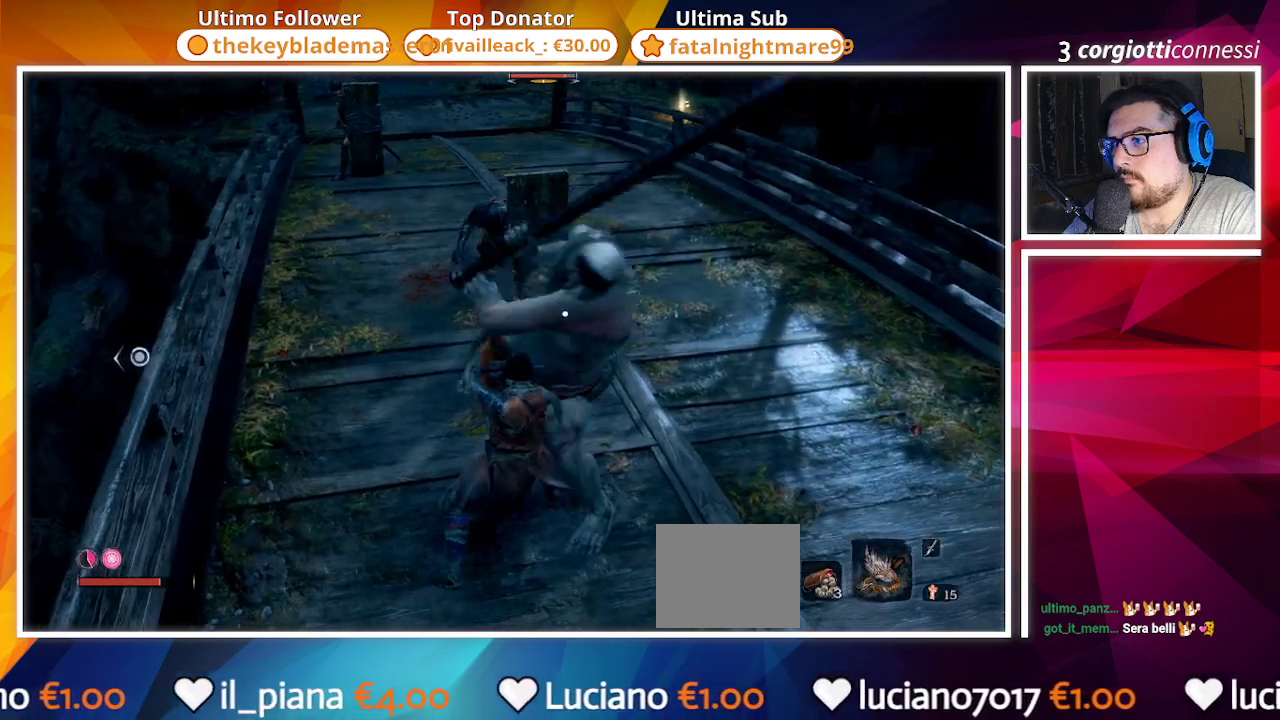
{"buttons": [], "left_stick": "center", "right_stick": "center", "events": [[100, "L1", "down"], [200, "L1", "up"]]}
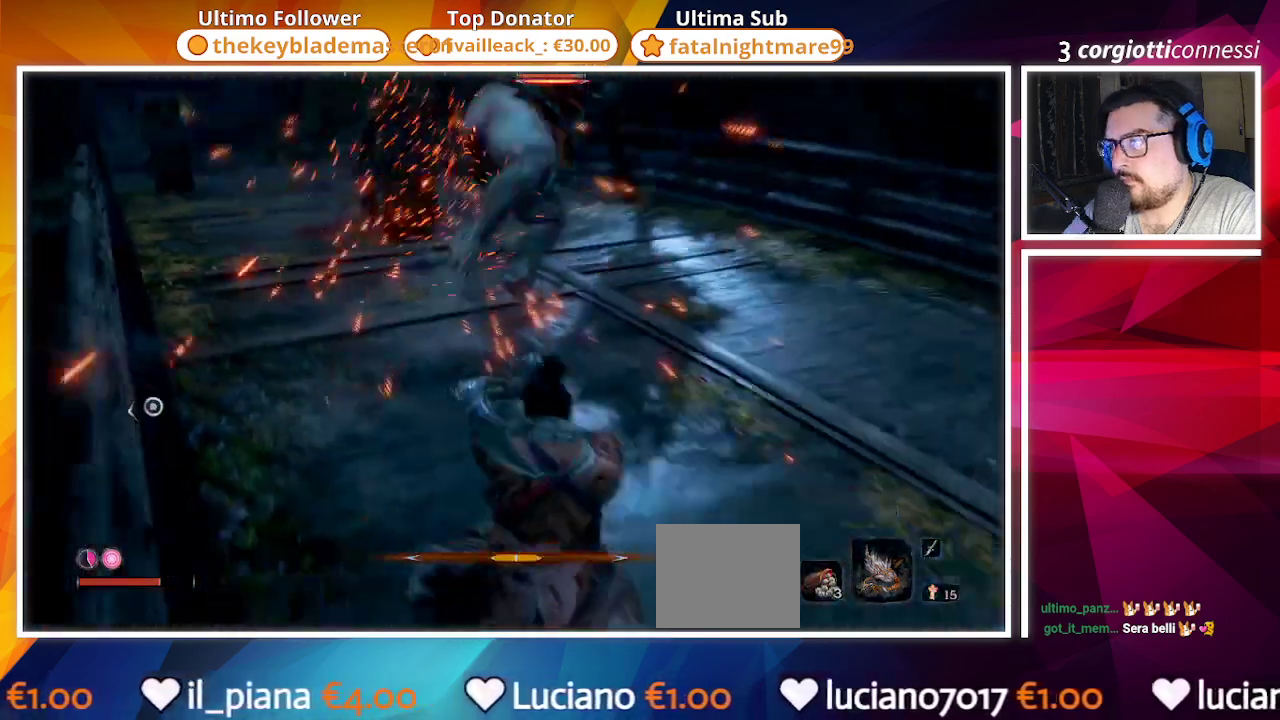
{"buttons": ["CIRCLE"], "left_stick": "right", "right_stick": "center", "events": [[417, "left_stick", "right"], [450, "CIRCLE", "down"]]}
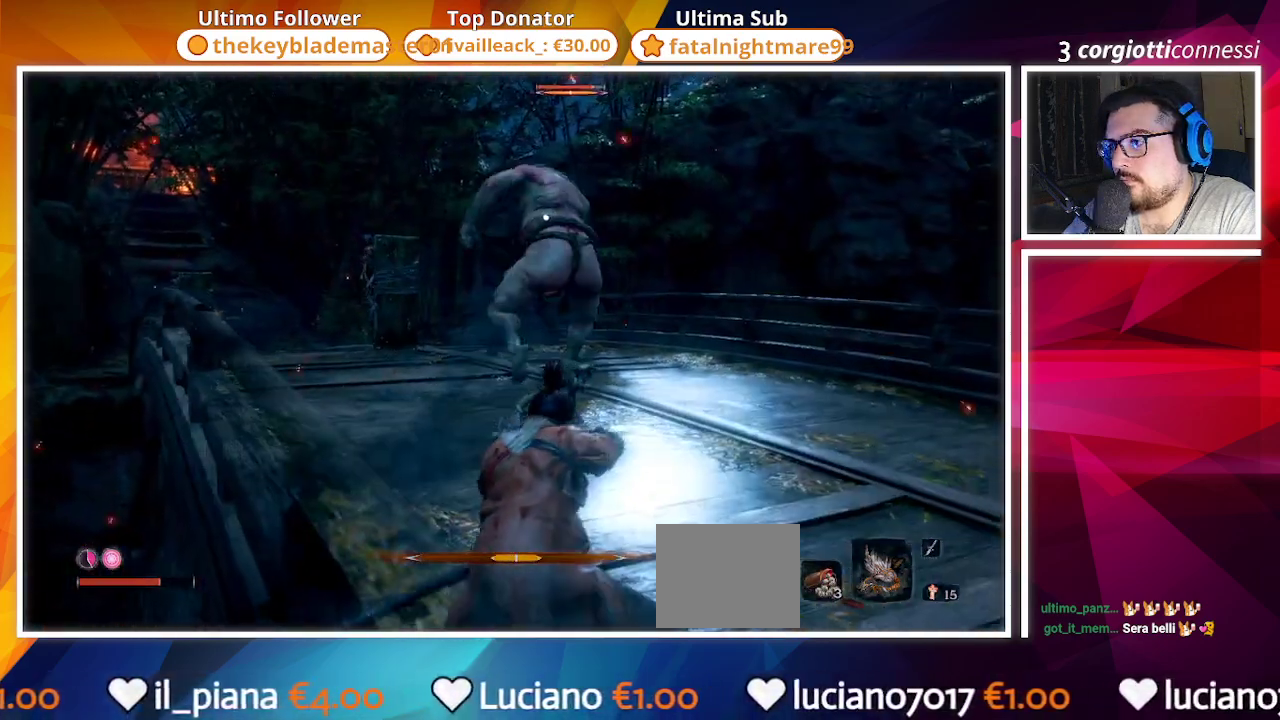
{"buttons": [], "left_stick": "up-right", "right_stick": "center", "events": [[50, "CIRCLE", "up"], [50, "left_stick", "up-right"]]}
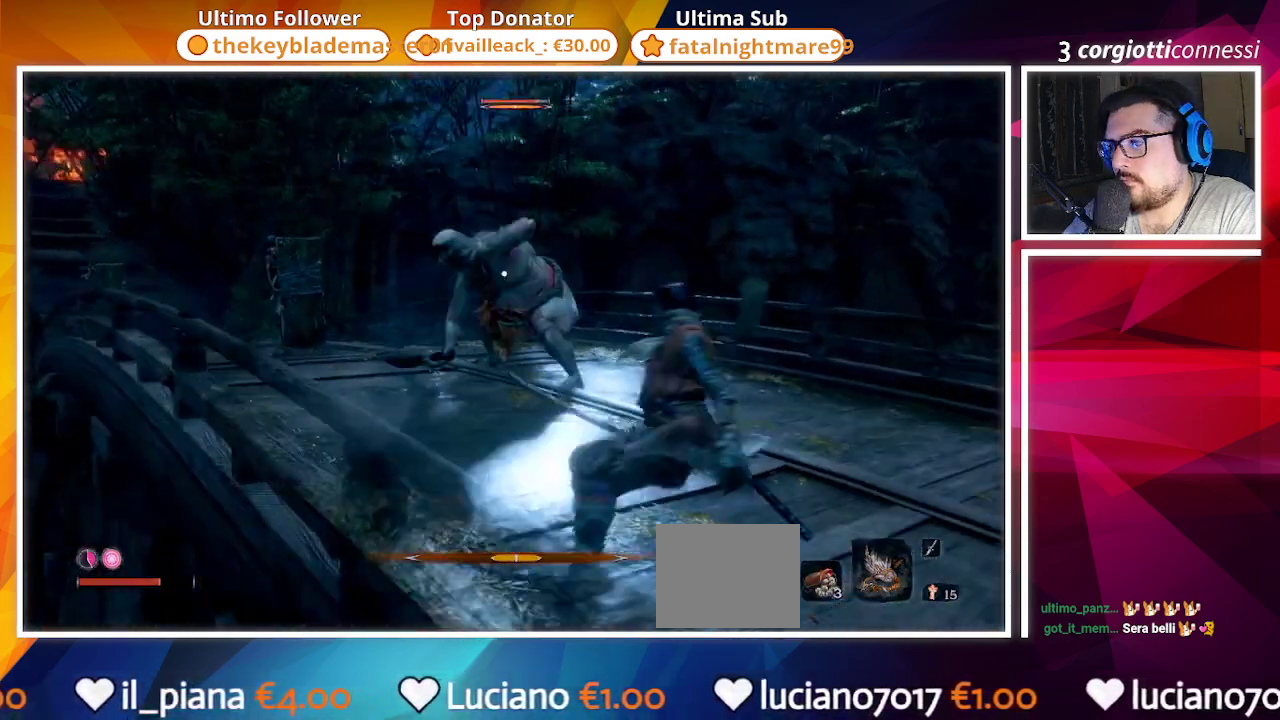
{"buttons": [], "left_stick": "up", "right_stick": "center", "events": [[217, "left_stick", "up"]]}
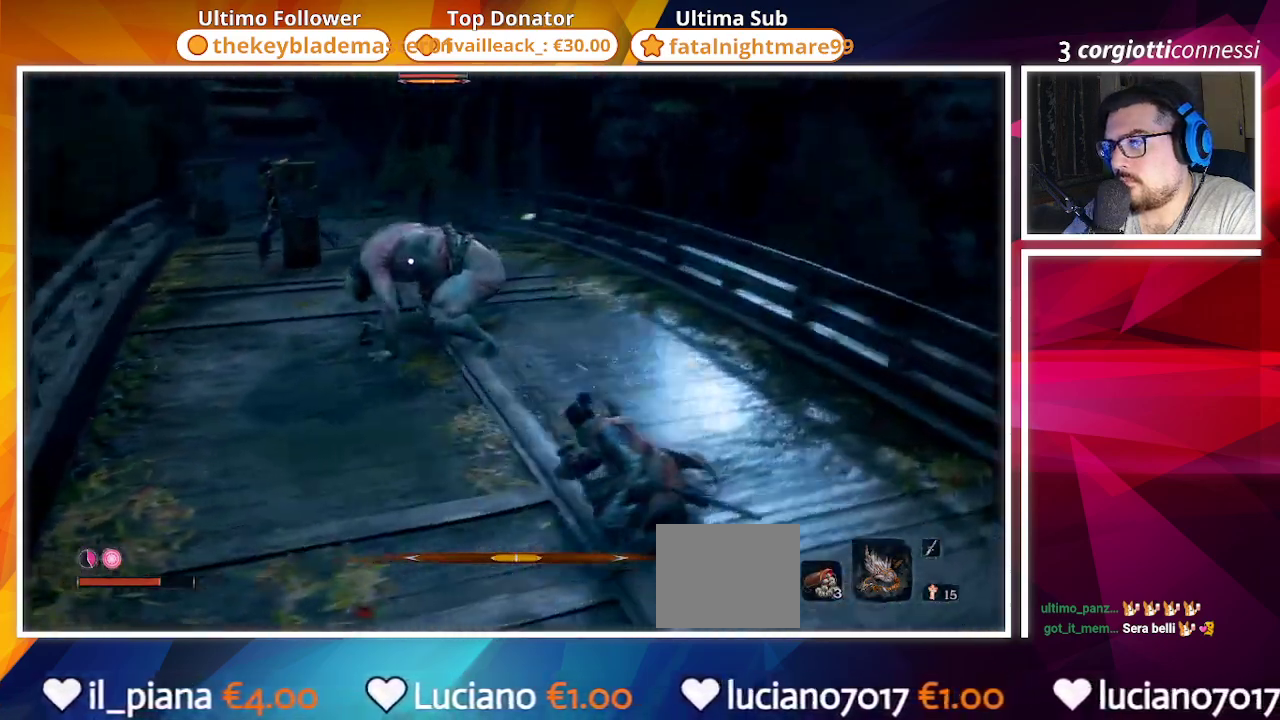
{"buttons": [], "left_stick": "up", "right_stick": "center", "events": [[167, "R1", "down"], [233, "R1", "up"], [350, "R1", "down"], [450, "R1", "up"]]}
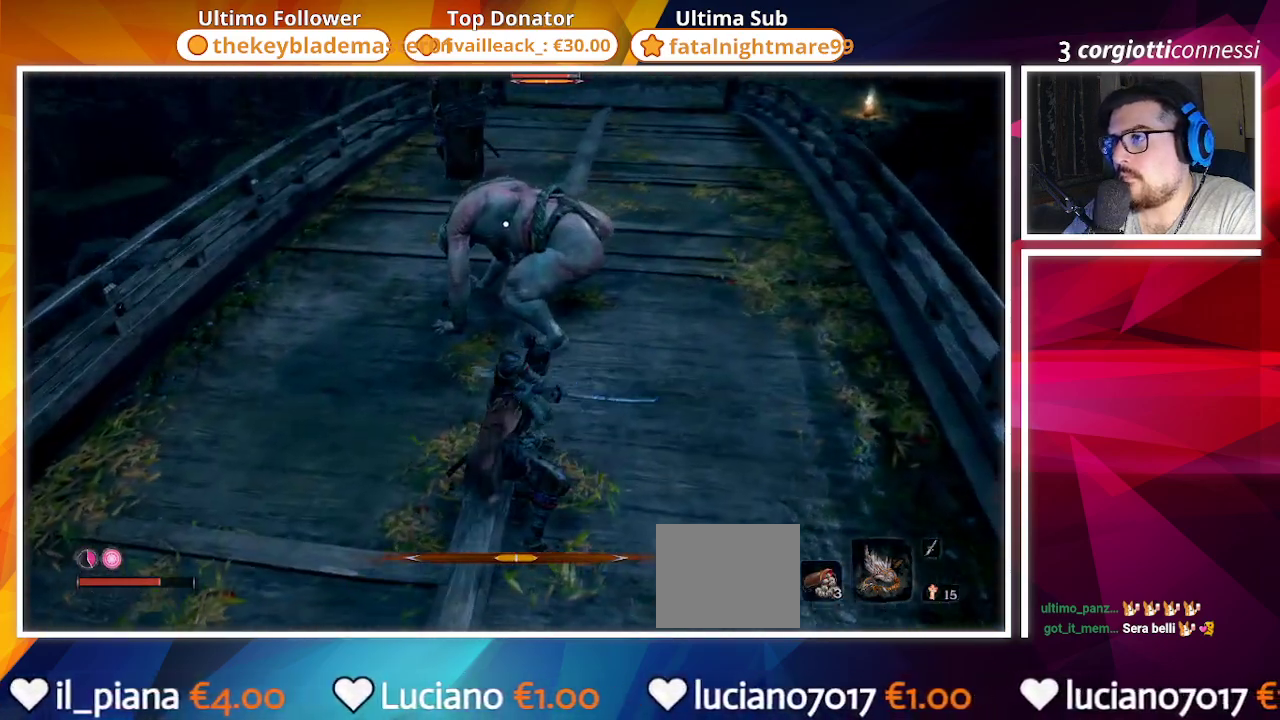
{"buttons": [], "left_stick": "center", "right_stick": "center", "events": [[50, "R1", "down"], [133, "R1", "up"], [200, "R1", "down"], [267, "left_stick", "center"], [300, "R1", "up"], [383, "R1", "down"], [483, "R1", "up"]]}
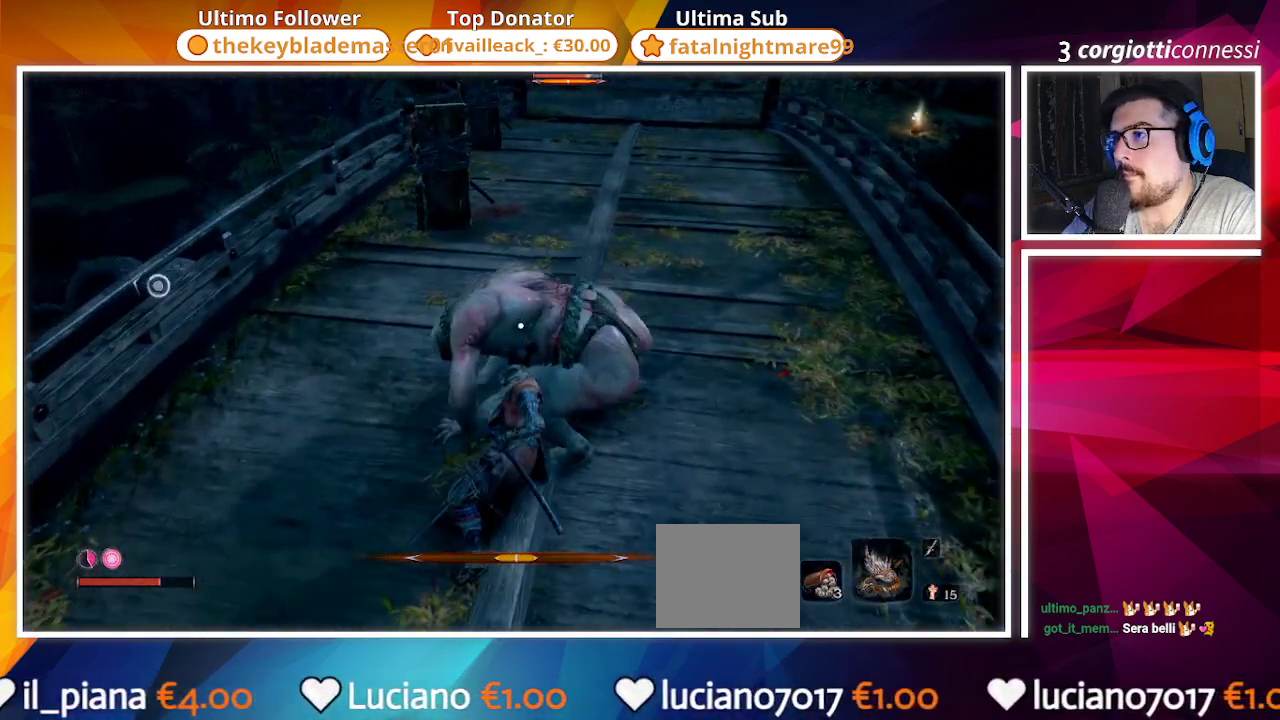
{"buttons": ["R1"], "left_stick": "center", "right_stick": "center", "events": [[67, "R1", "down"], [133, "R1", "up"], [217, "R1", "down"], [333, "R1", "up"], [433, "R1", "down"]]}
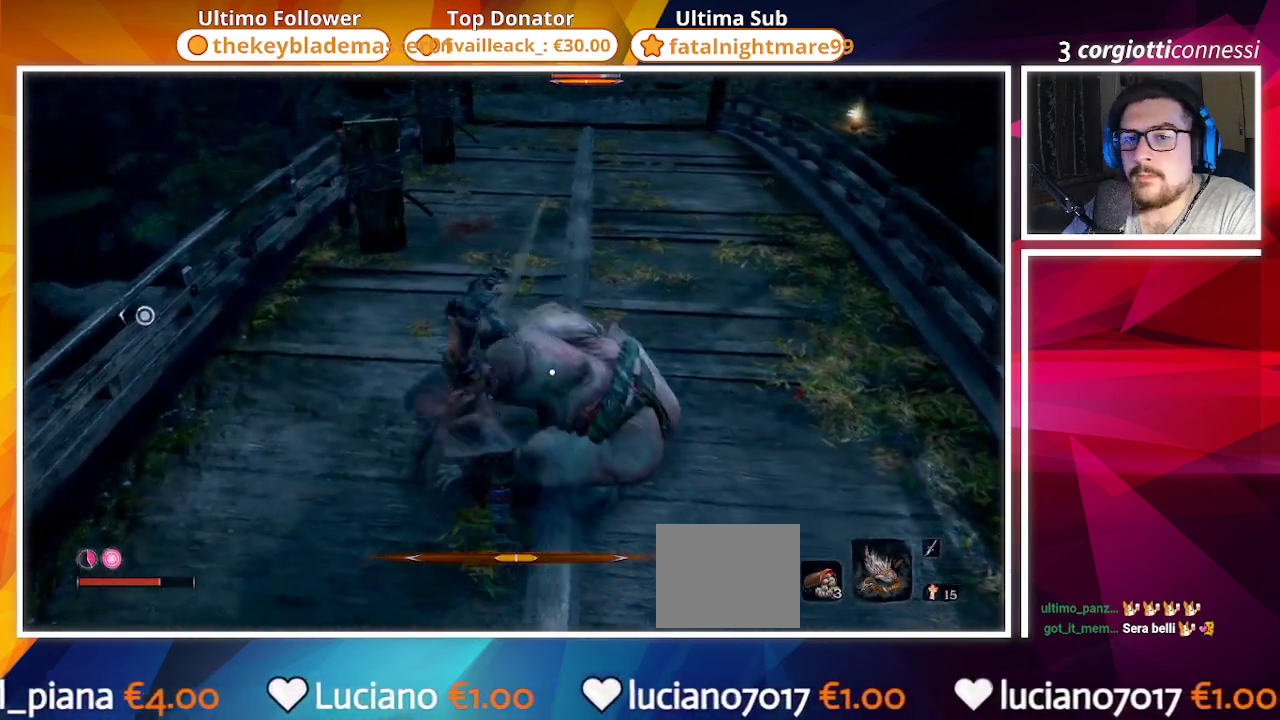
{"buttons": ["R1"], "left_stick": "center", "right_stick": "center", "events": [[17, "R1", "up"], [83, "R1", "down"], [200, "R1", "up"], [283, "R1", "down"], [367, "R1", "up"], [483, "R1", "down"]]}
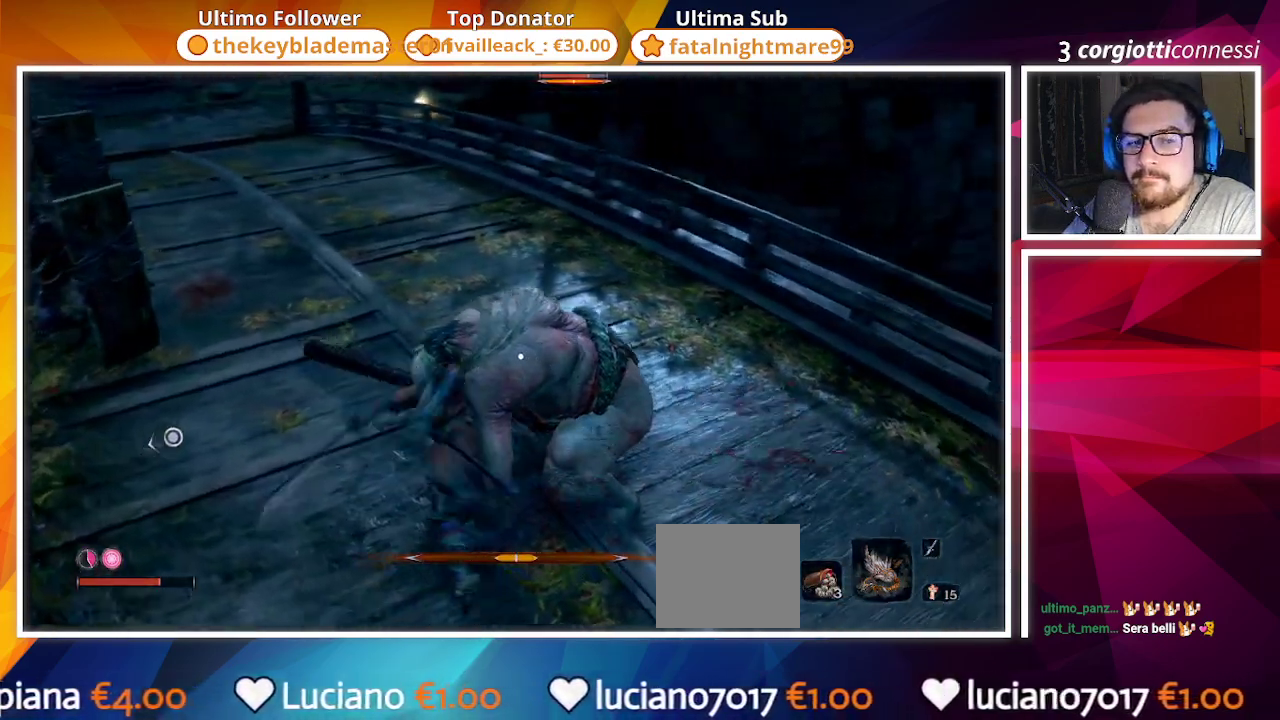
{"buttons": [], "left_stick": "center", "right_stick": "center", "events": [[67, "R1", "up"], [150, "R1", "down"], [233, "R1", "up"], [350, "R1", "down"], [433, "R1", "up"]]}
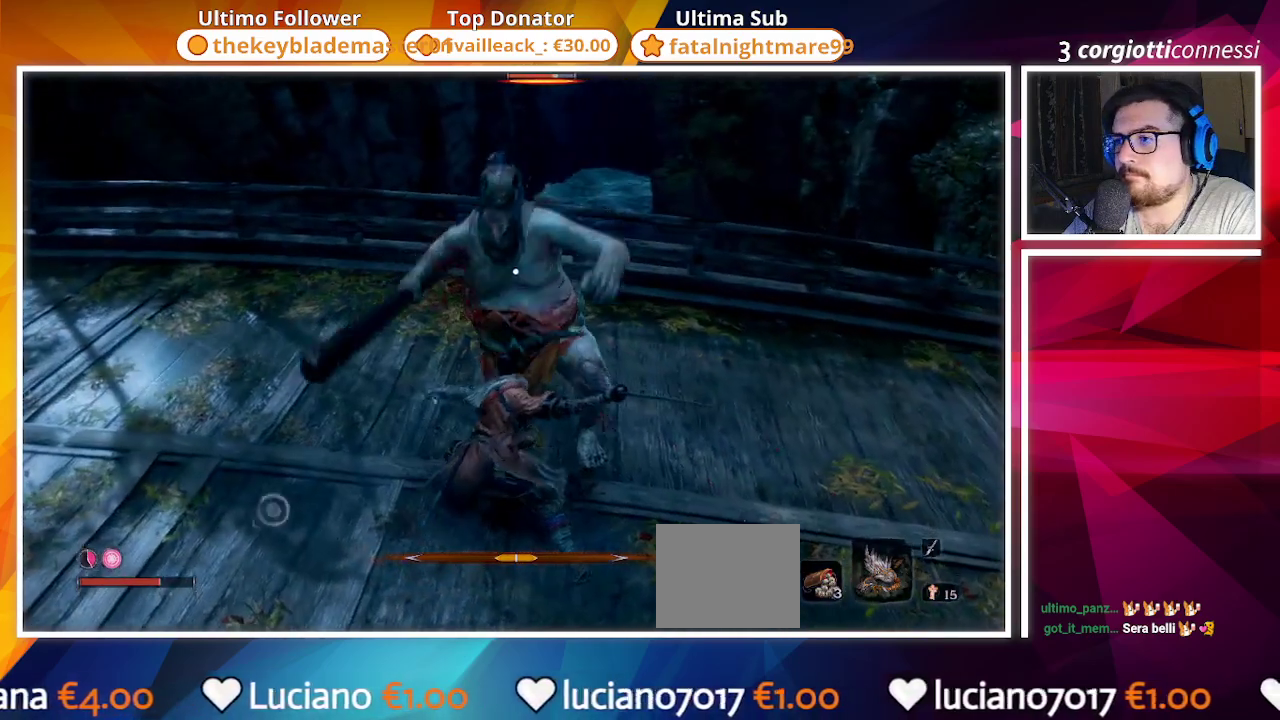
{"buttons": [], "left_stick": "center", "right_stick": "center", "events": [[50, "R1", "down"], [133, "R1", "up"], [217, "R1", "down"], [250, "left_stick", "up-right"], [317, "R1", "up"], [417, "R1", "down"], [483, "R1", "up"], [483, "left_stick", "center"]]}
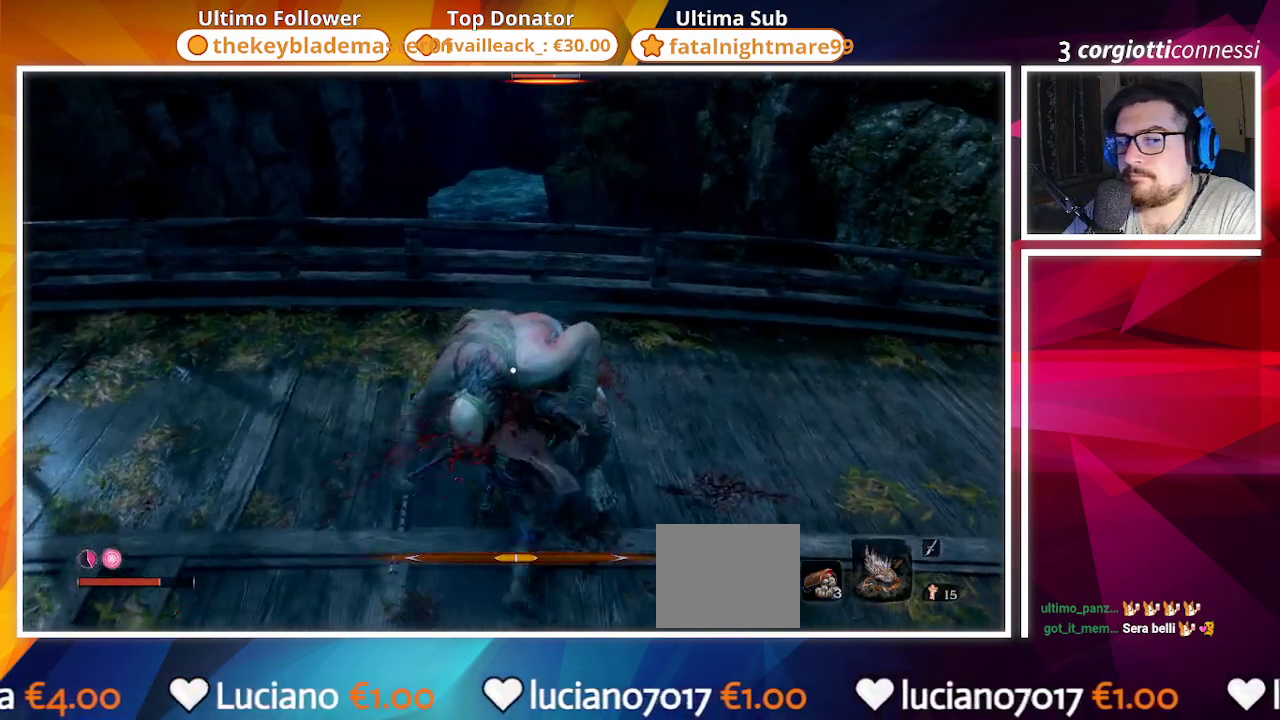
{"buttons": ["R1"], "left_stick": "center", "right_stick": "center", "events": [[117, "R1", "down"], [183, "R1", "up"], [267, "R1", "down"], [350, "R1", "up"], [467, "R1", "down"]]}
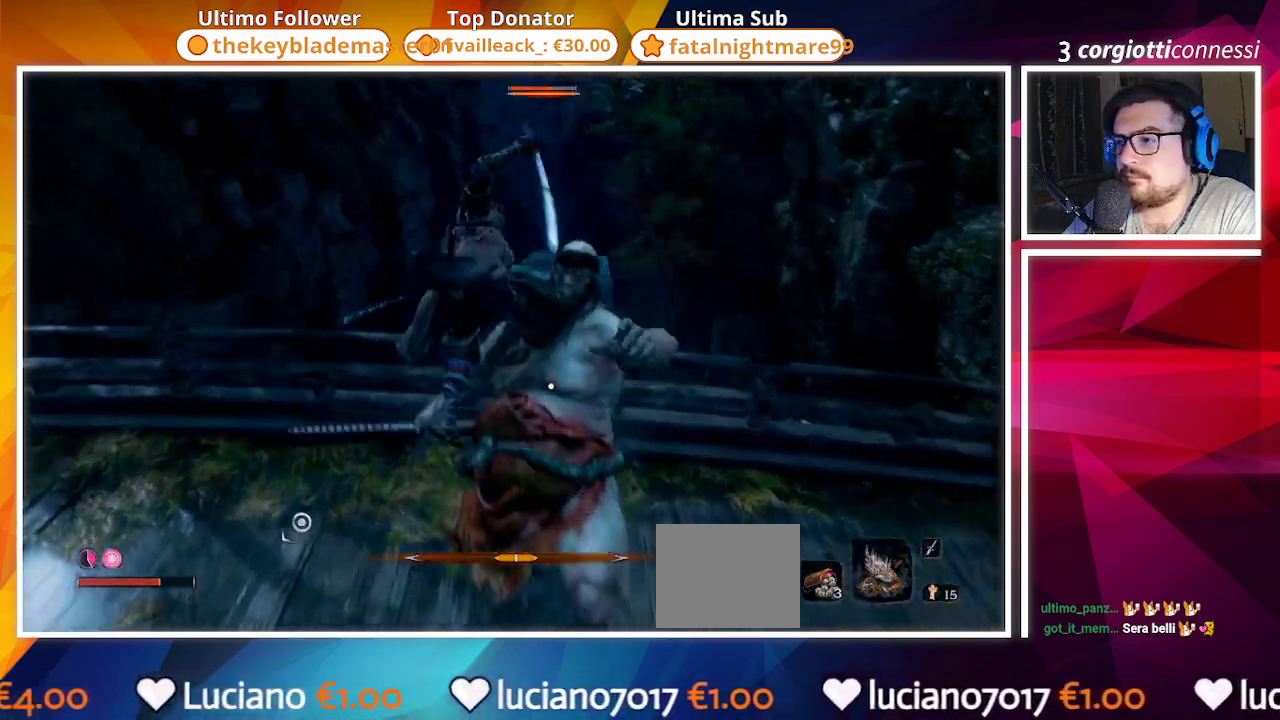
{"buttons": [], "left_stick": "center", "right_stick": "center", "events": [[33, "R1", "up"]]}
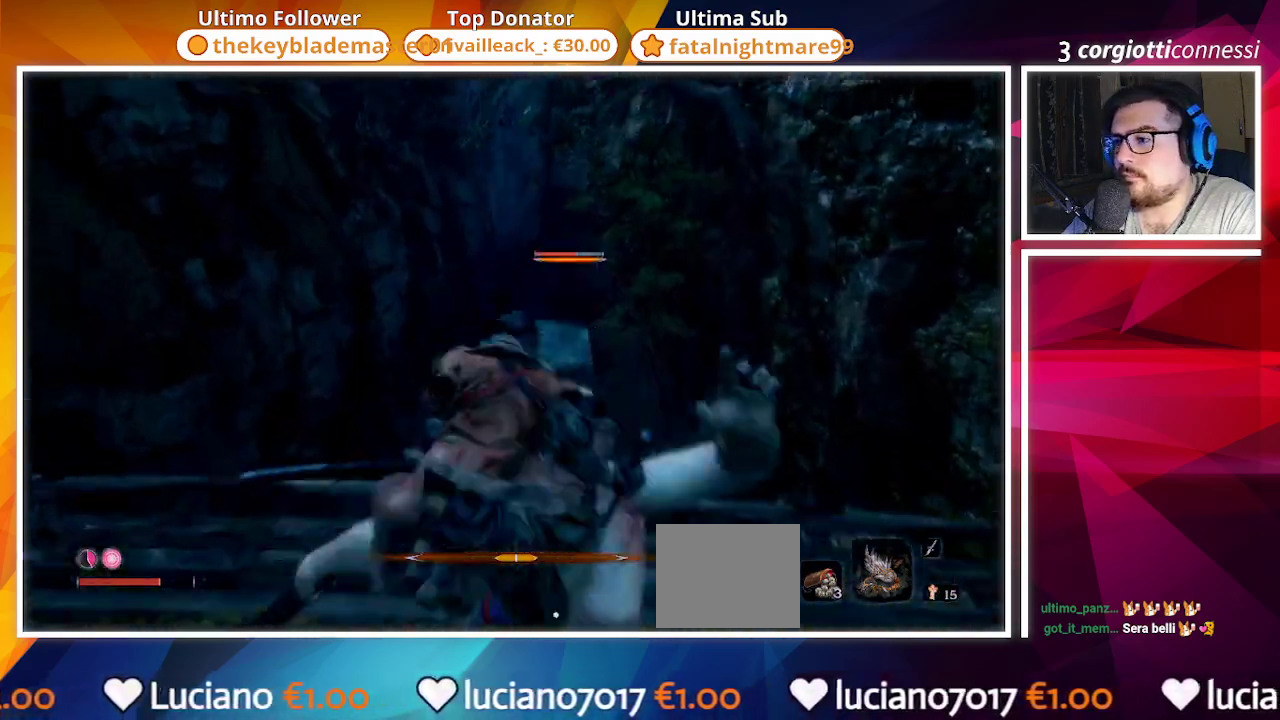
{"buttons": [], "left_stick": "center", "right_stick": "left", "events": [[400, "right_stick", "left"]]}
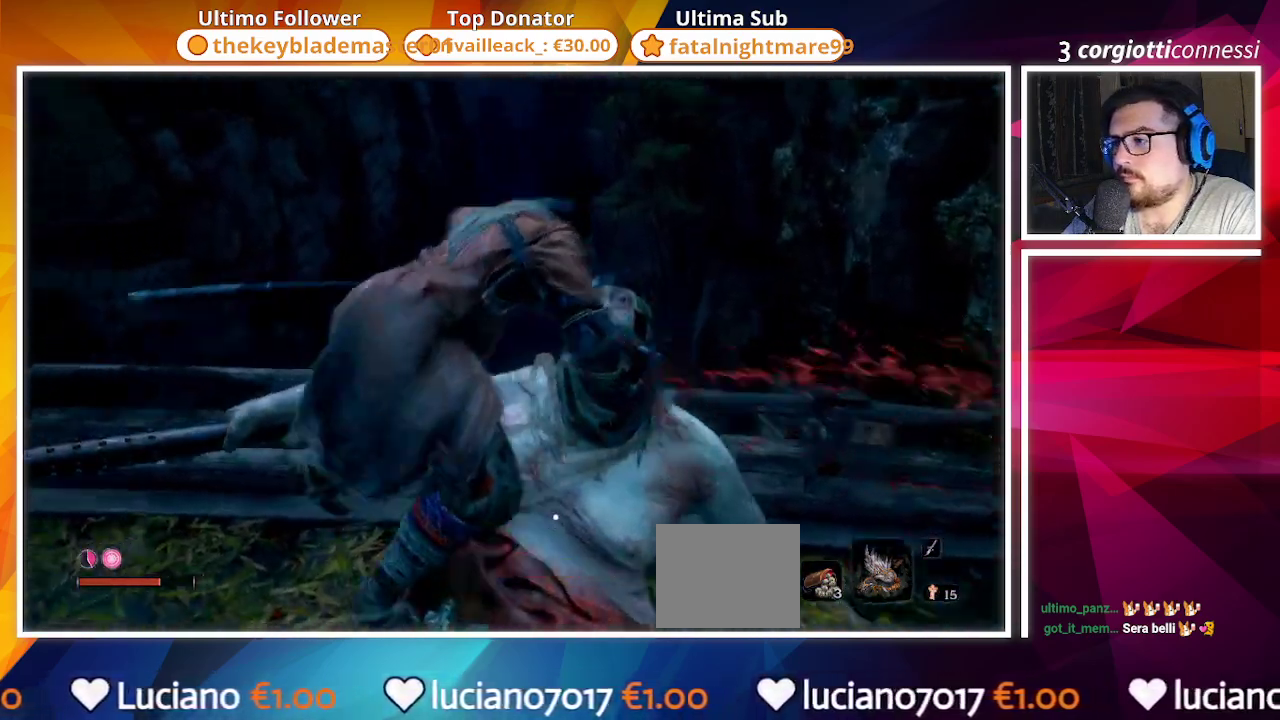
{"buttons": [], "left_stick": "down", "right_stick": "center", "events": [[300, "left_stick", "down"], [367, "right_stick", "center"]]}
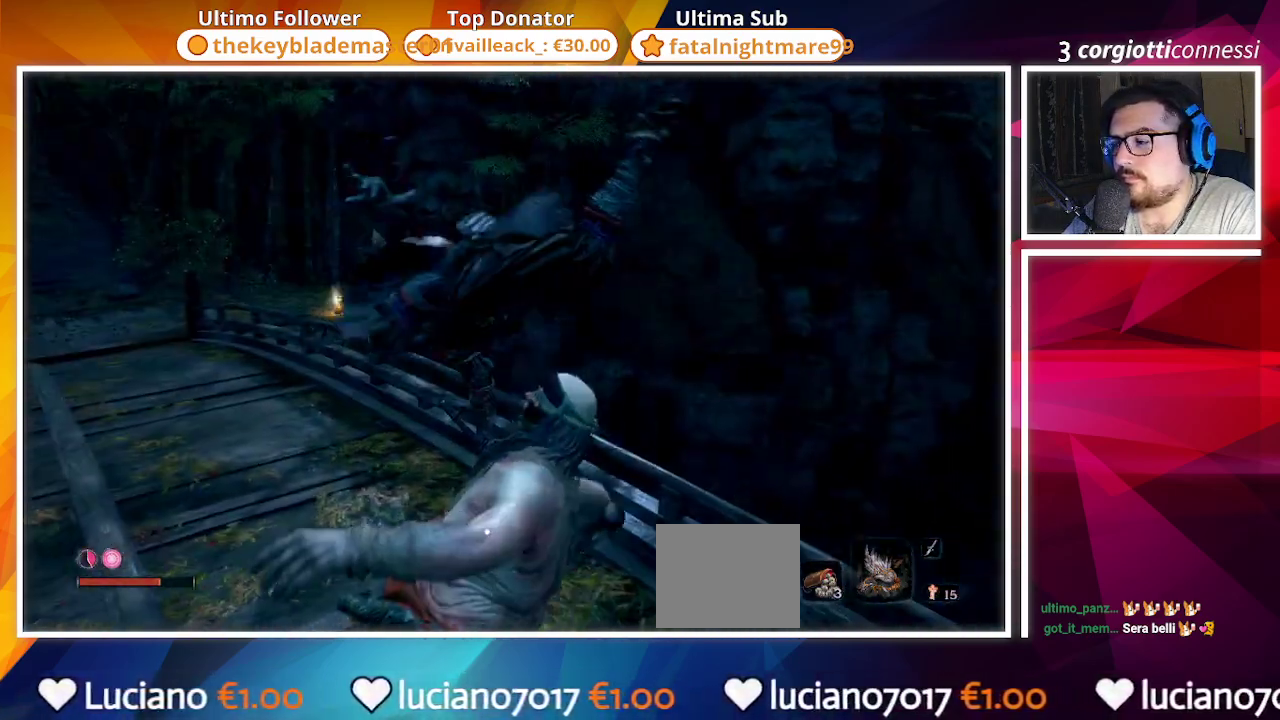
{"buttons": [], "left_stick": "down", "right_stick": "center", "events": [[17, "TRIANGLE", "down"], [133, "TRIANGLE", "up"], [283, "right_stick", "left"], [450, "right_stick", "center"]]}
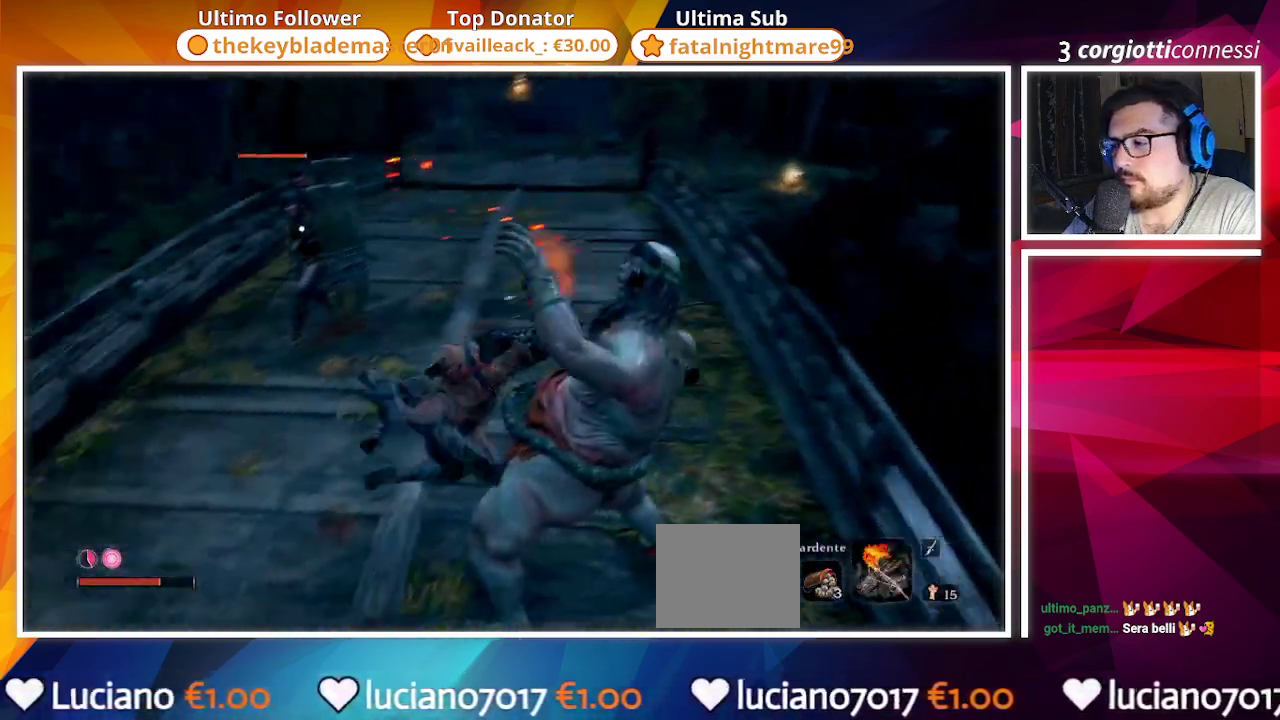
{"buttons": [], "left_stick": "left", "right_stick": "center", "events": [[50, "TRIANGLE", "down"], [133, "TRIANGLE", "up"], [250, "R3", "down"], [367, "R3", "up"], [367, "left_stick", "left"]]}
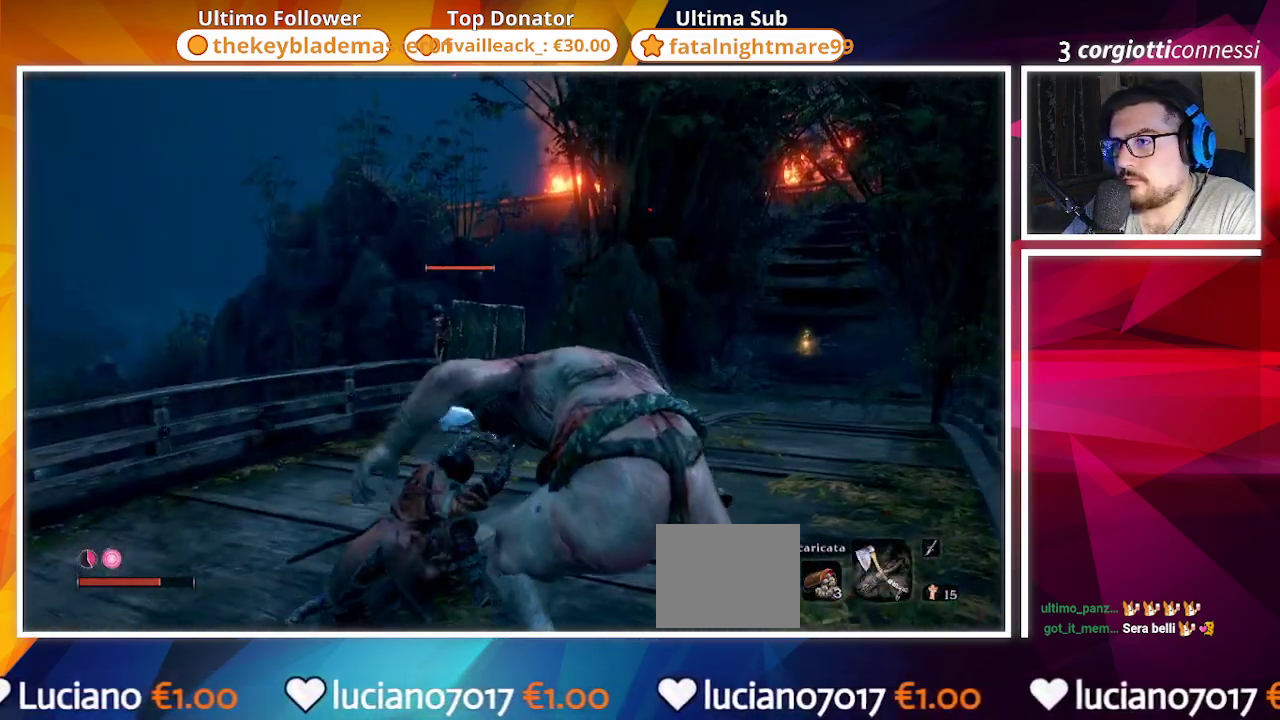
{"buttons": [], "left_stick": "left", "right_stick": "center", "events": [[167, "R3", "down"], [283, "R3", "up"]]}
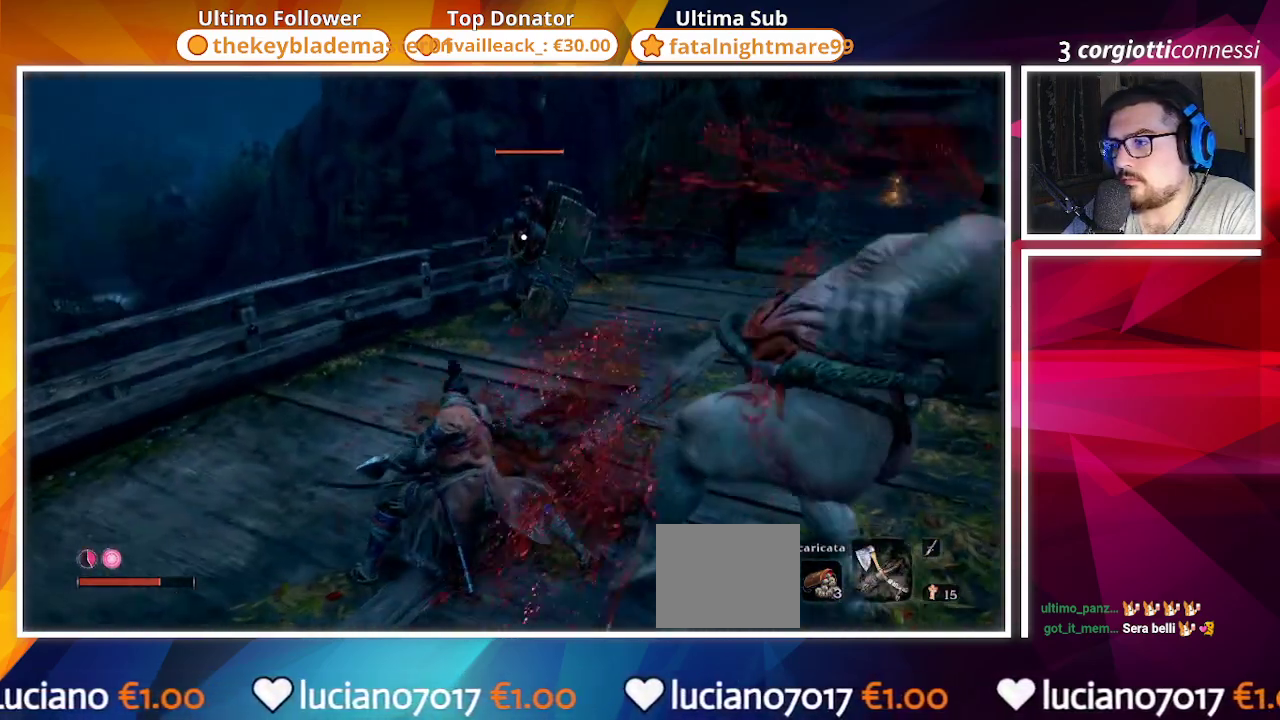
{"buttons": [], "left_stick": "up", "right_stick": "center", "events": [[167, "left_stick", "up-left"], [450, "left_stick", "up"]]}
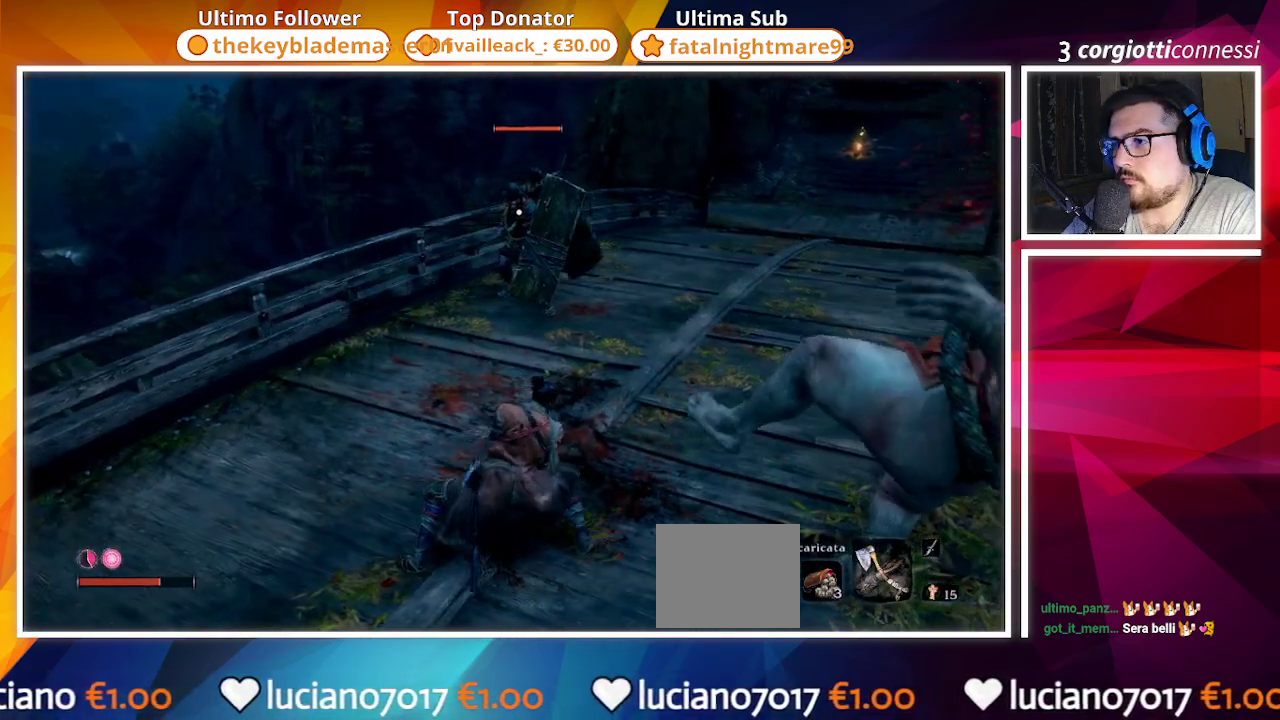
{"buttons": [], "left_stick": "up", "right_stick": "center", "events": [[67, "R2", "down"], [217, "R2", "up"], [300, "R2", "down"], [433, "R2", "up"]]}
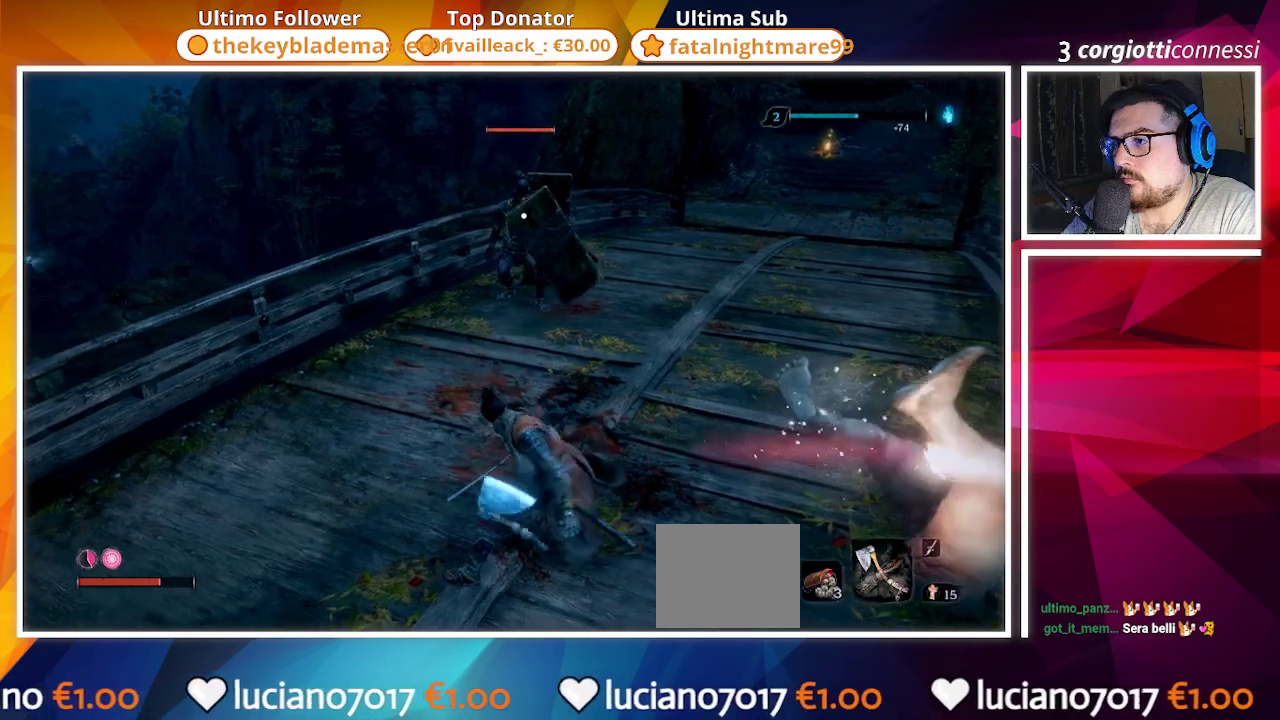
{"buttons": [], "left_stick": "up", "right_stick": "center", "events": []}
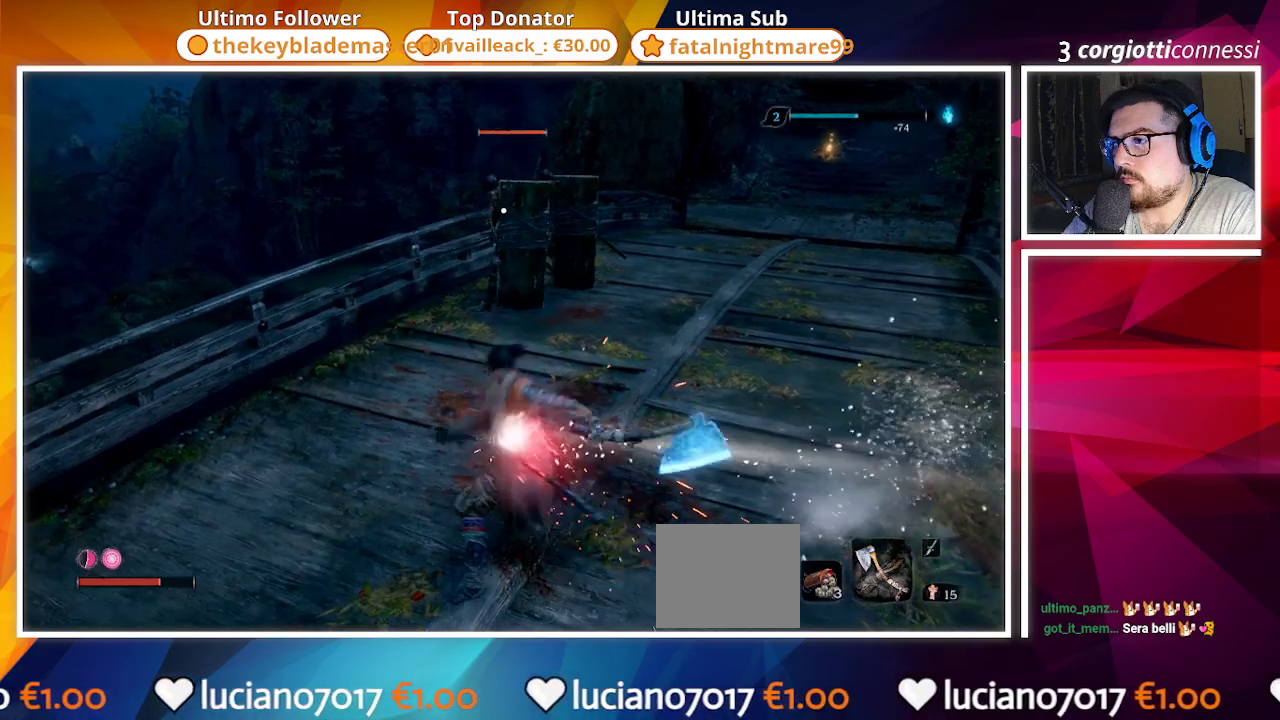
{"buttons": [], "left_stick": "up", "right_stick": "center", "events": []}
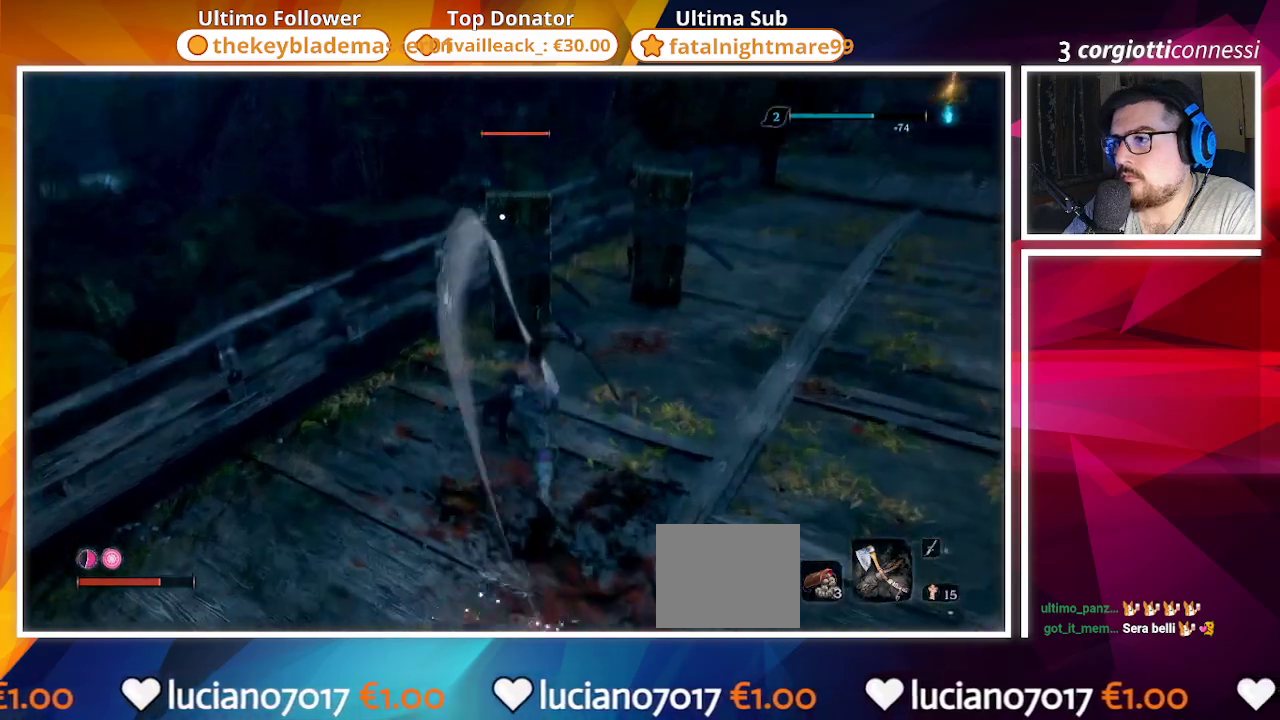
{"buttons": [], "left_stick": "down", "right_stick": "center", "events": [[183, "left_stick", "center"], [317, "left_stick", "down"], [400, "CIRCLE", "down"], [500, "CIRCLE", "up"]]}
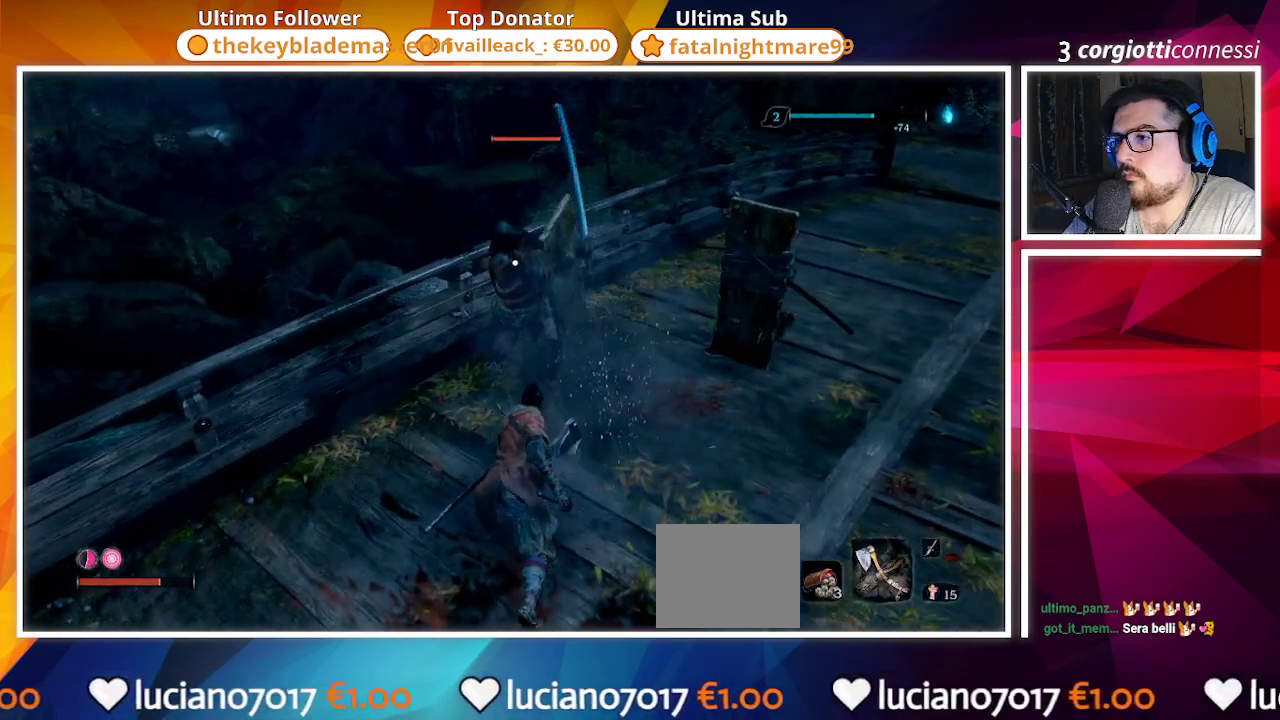
{"buttons": [], "left_stick": "down", "right_stick": "center", "events": [[267, "CIRCLE", "down"], [350, "CIRCLE", "up"]]}
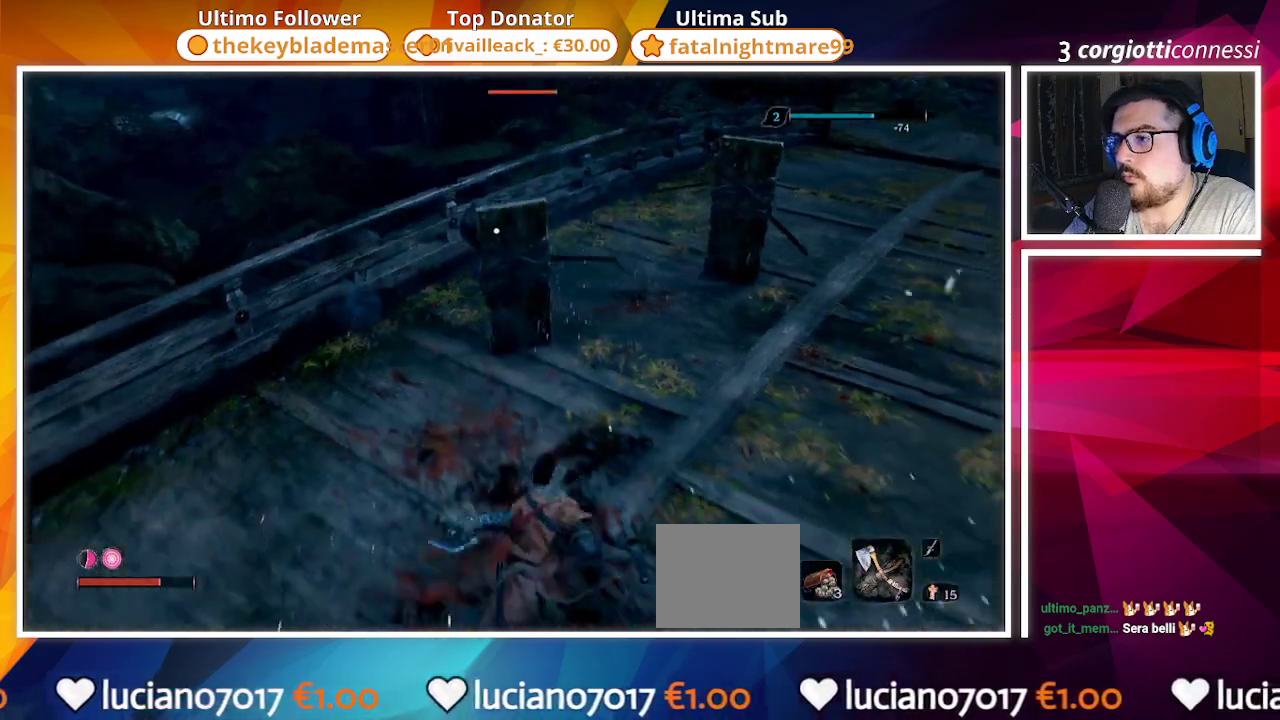
{"buttons": [], "left_stick": "down-left", "right_stick": "center", "events": [[50, "left_stick", "down-left"]]}
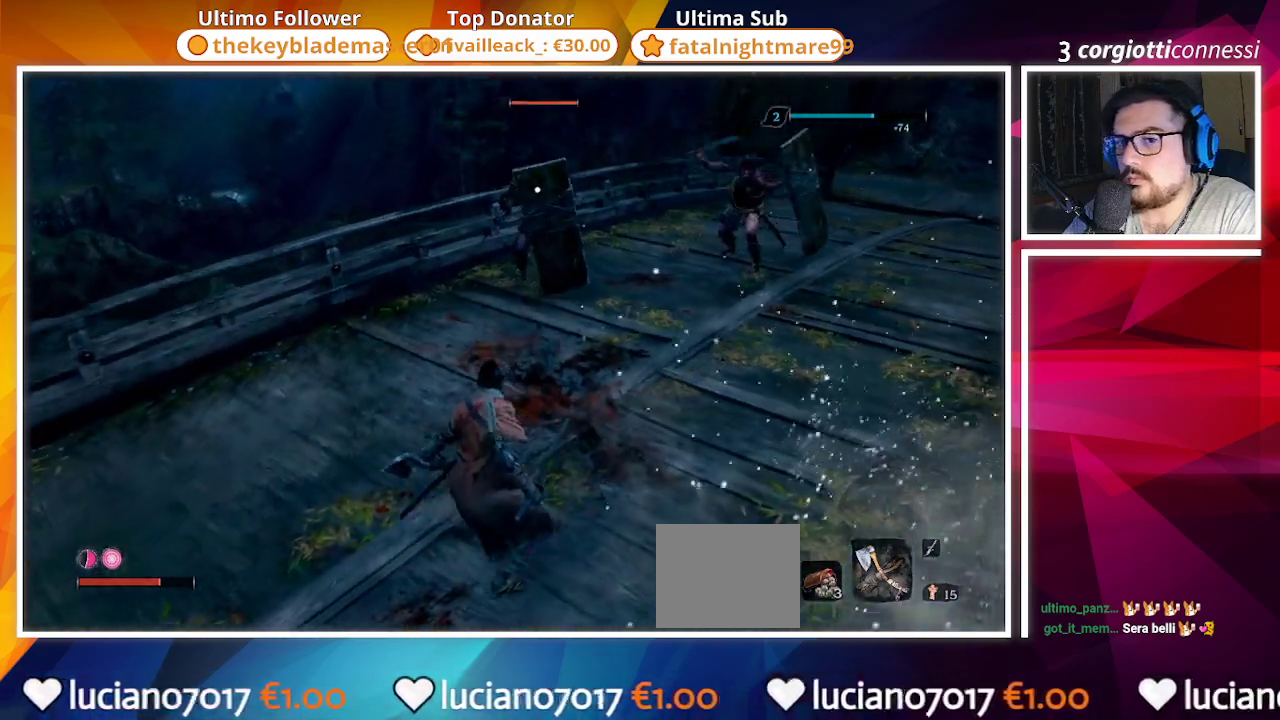
{"buttons": [], "left_stick": "up-left", "right_stick": "center", "events": [[167, "left_stick", "left"], [350, "left_stick", "up-left"]]}
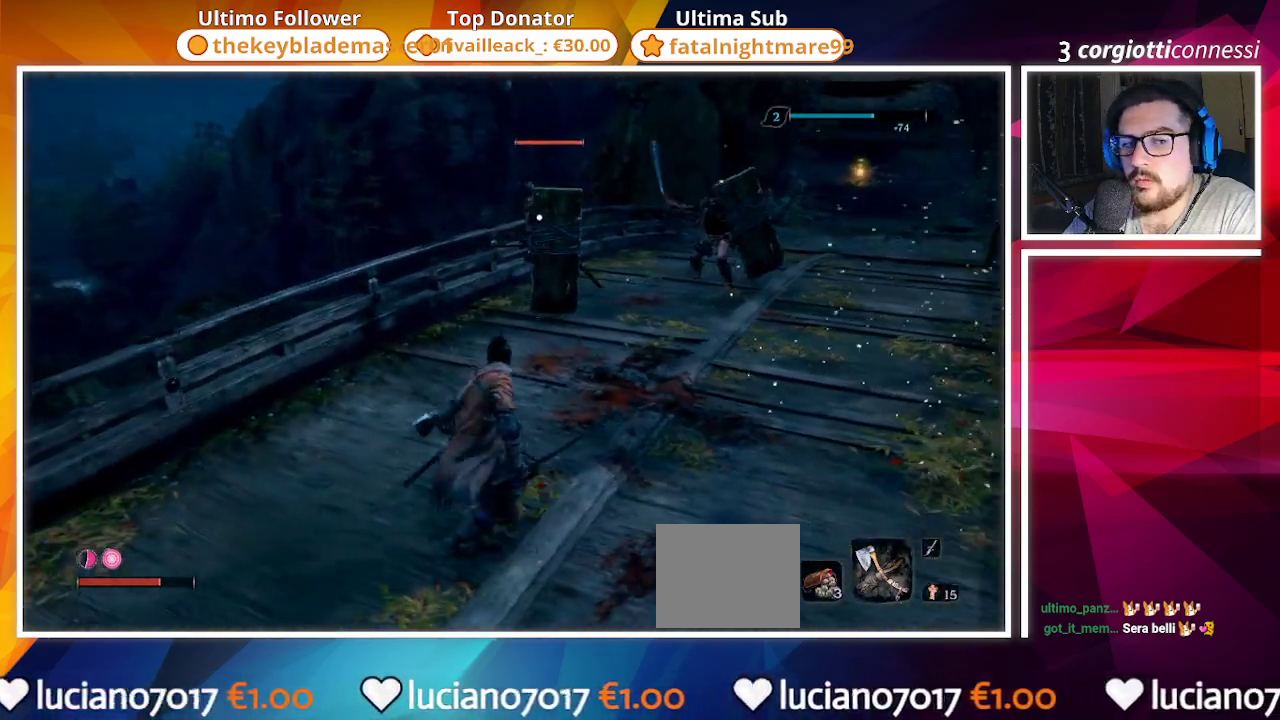
{"buttons": [], "left_stick": "down", "right_stick": "center"}